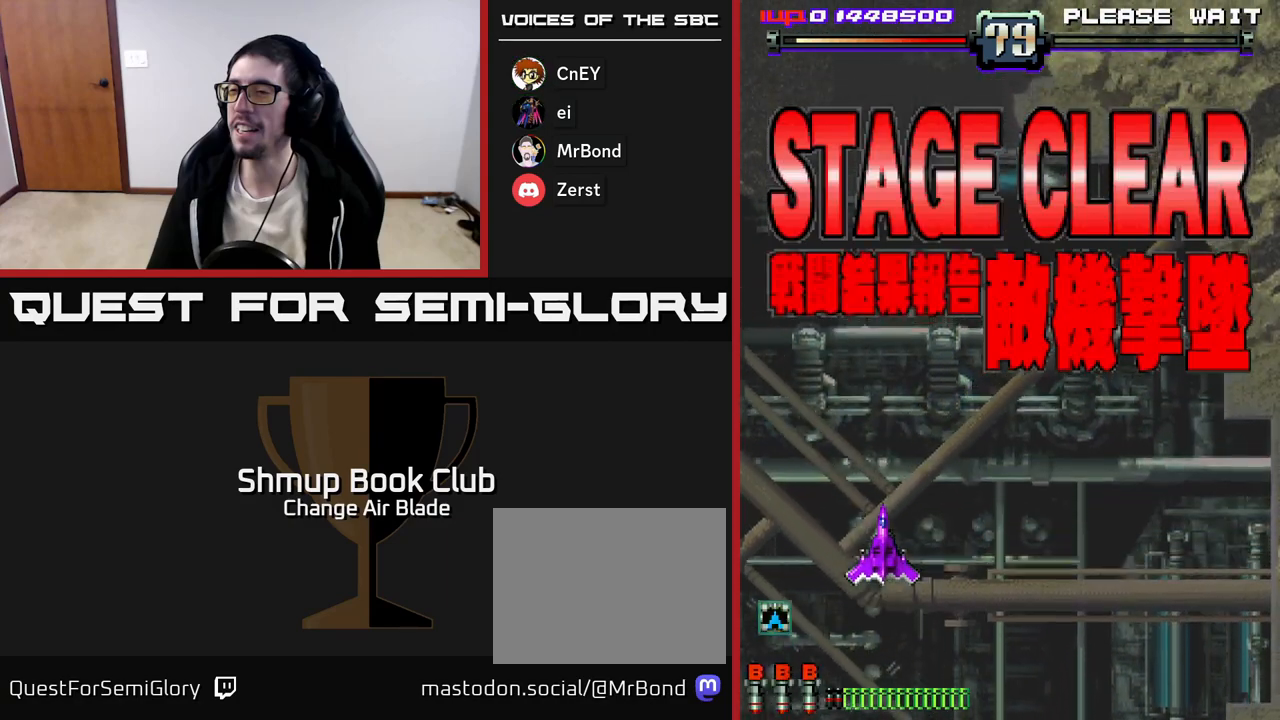
Gameplay with a controller (Xbox layout); each line is a JSON object with the inputs held at the frame after it. "events" lists button and stick changes between this image and that frame as [ms after this image, input, new state], when the widget could be followed in between.
{"buttons": [], "left_stick": "center", "right_stick": "center", "events": [[50, "A", "up"], [67, "X", "up"], [133, "A", "down"], [150, "X", "down"], [233, "A", "up"], [233, "X", "up"], [317, "X", "down"], [350, "A", "down"], [400, "A", "up"], [417, "X", "up"]]}
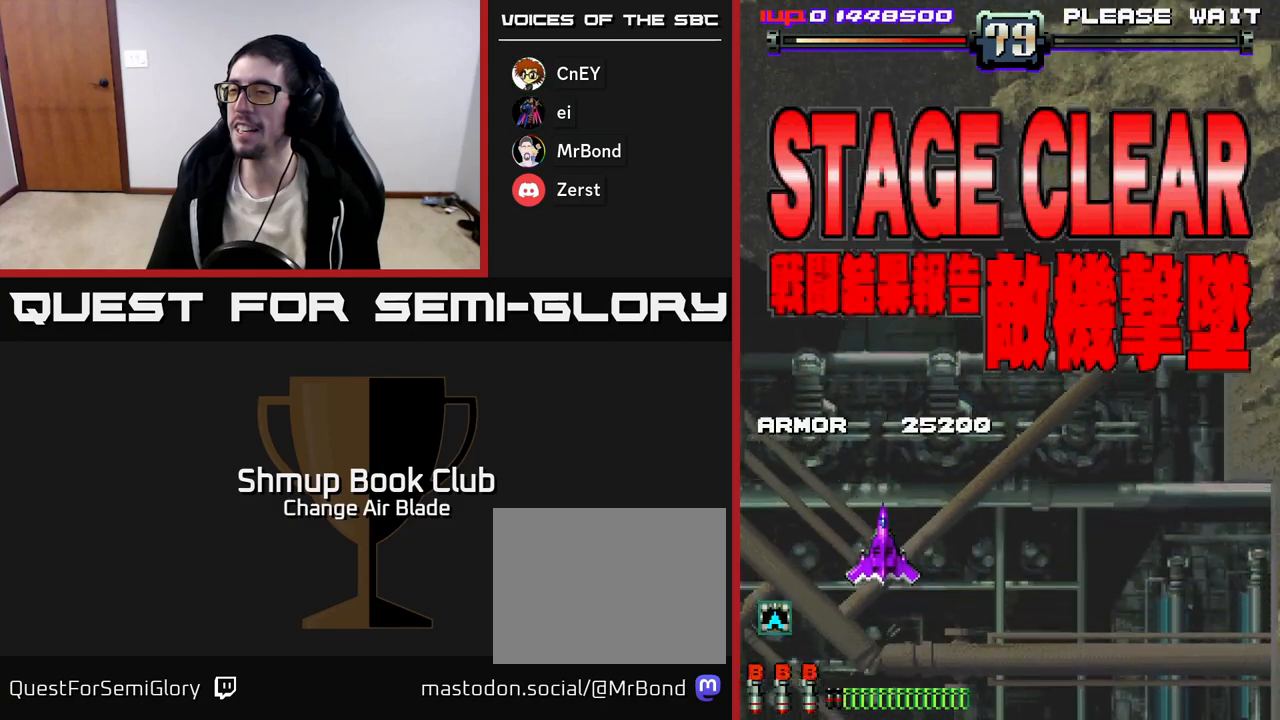
{"buttons": [], "left_stick": "center", "right_stick": "center", "events": []}
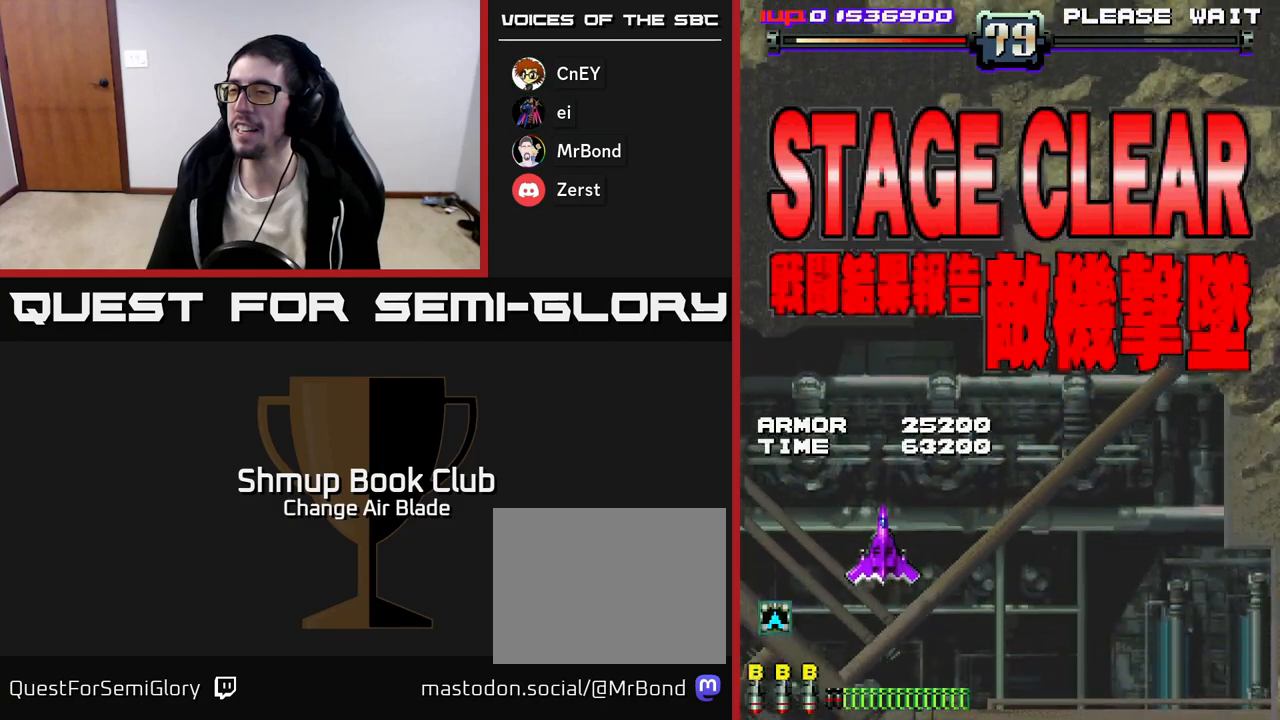
{"buttons": [], "left_stick": "center", "right_stick": "center", "events": []}
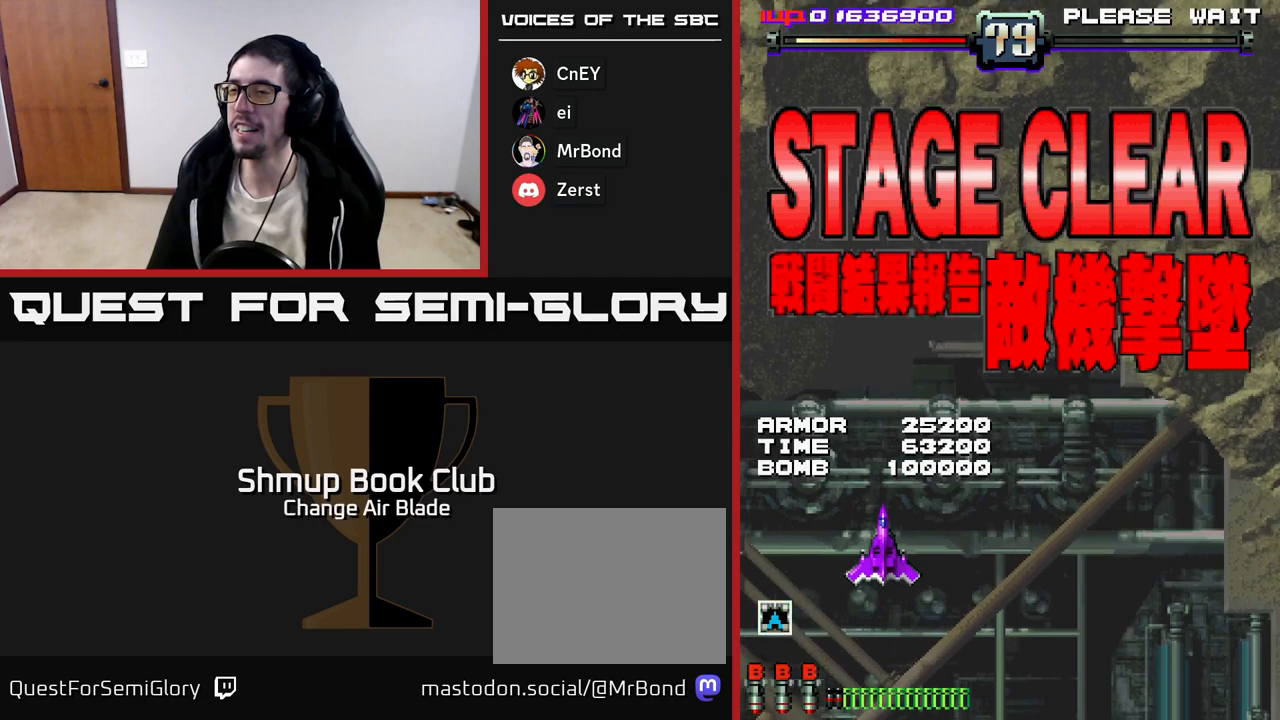
{"buttons": [], "left_stick": "center", "right_stick": "center", "events": []}
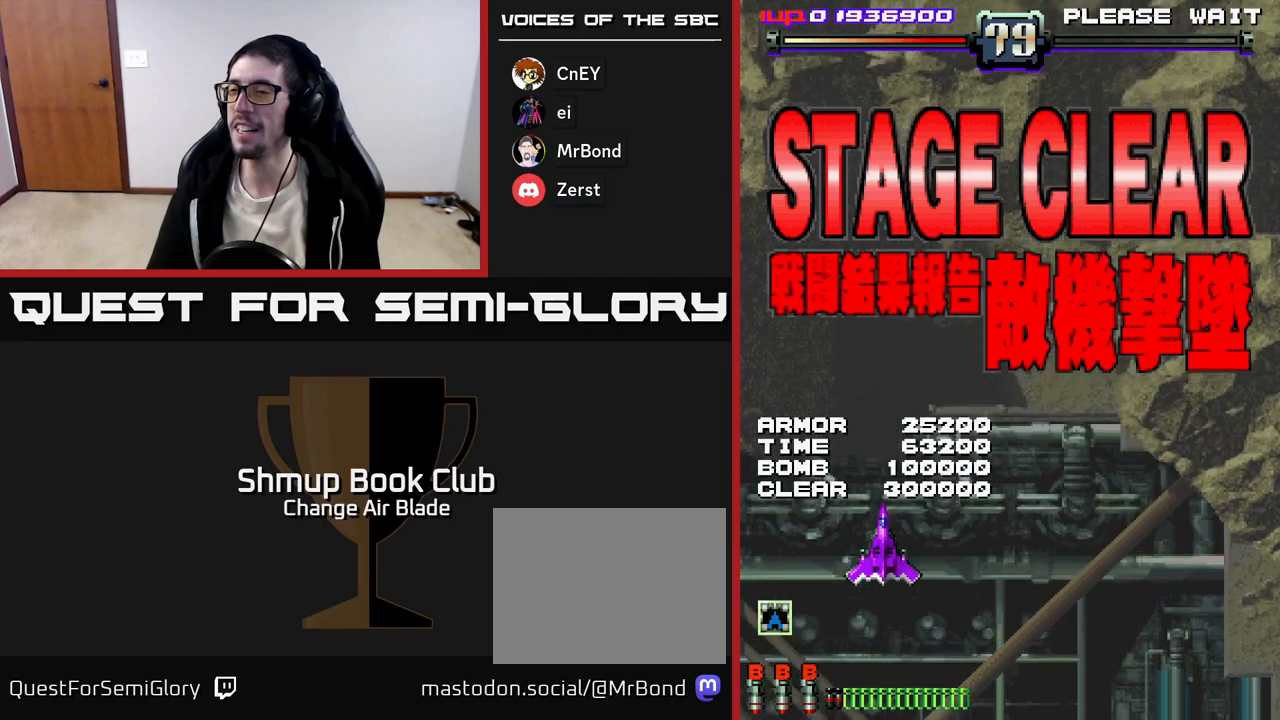
{"buttons": [], "left_stick": "center", "right_stick": "center", "events": []}
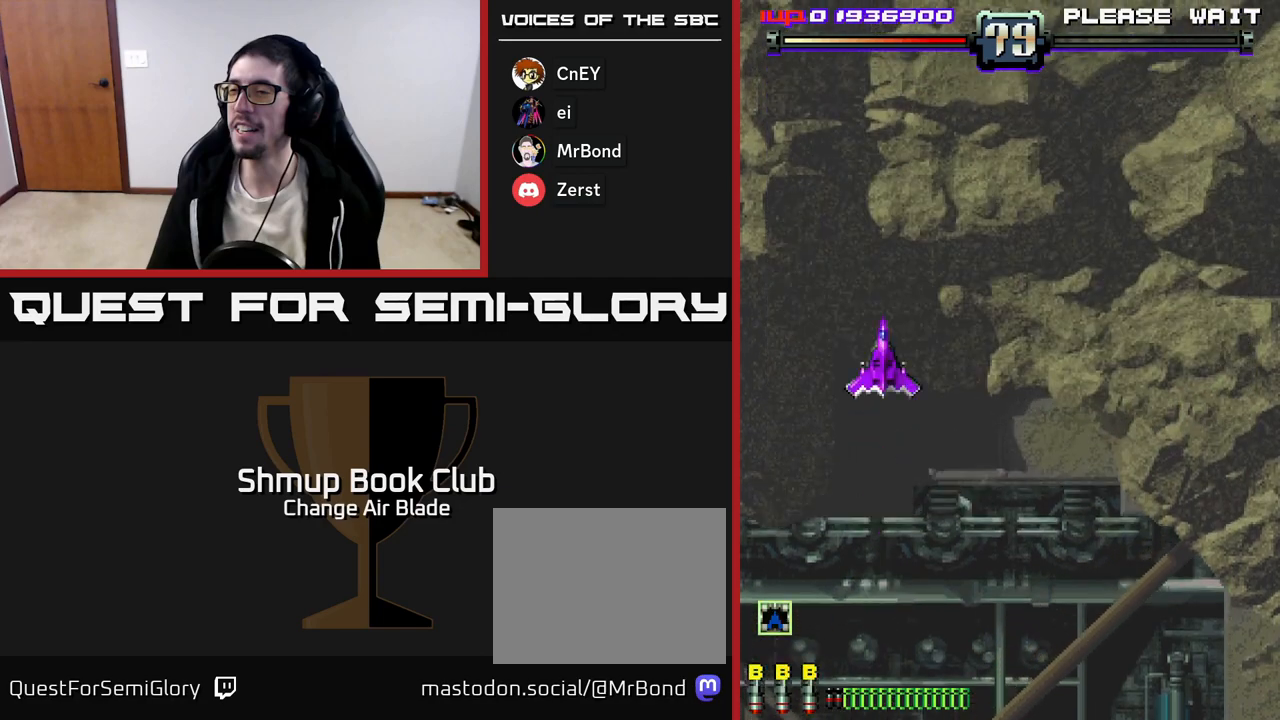
{"buttons": [], "left_stick": "center", "right_stick": "center", "events": []}
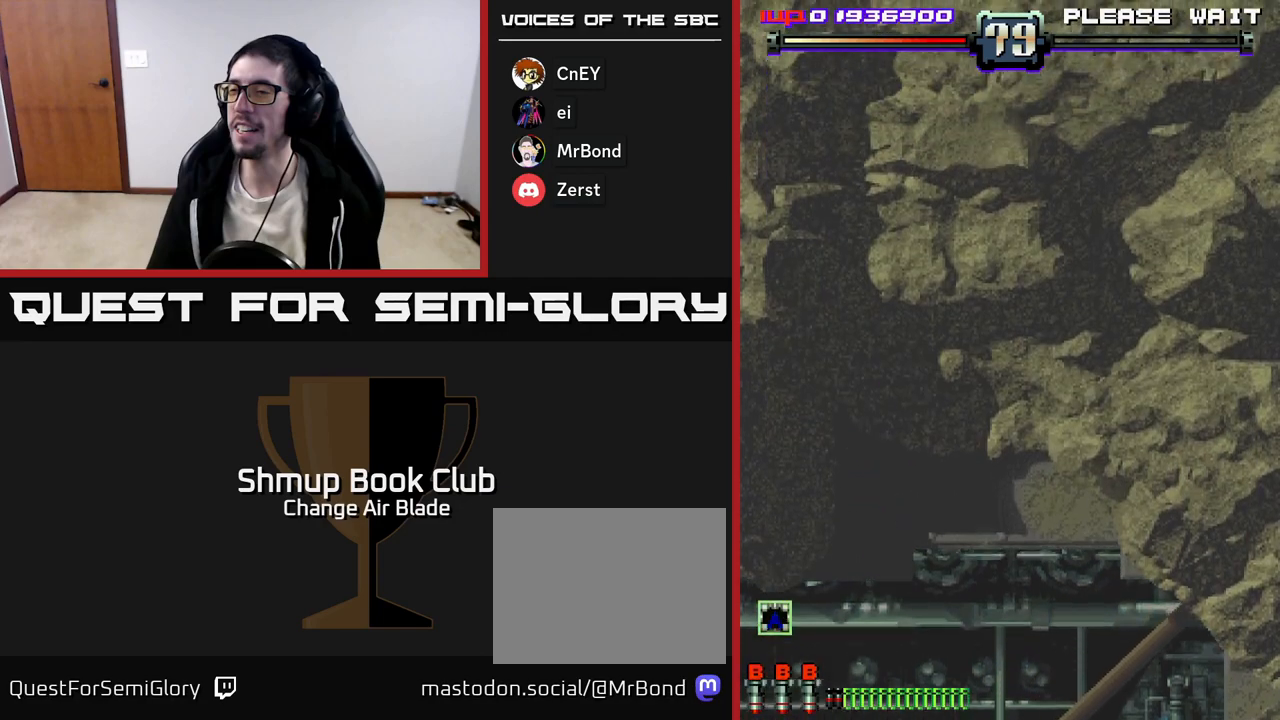
{"buttons": [], "left_stick": "center", "right_stick": "center", "events": []}
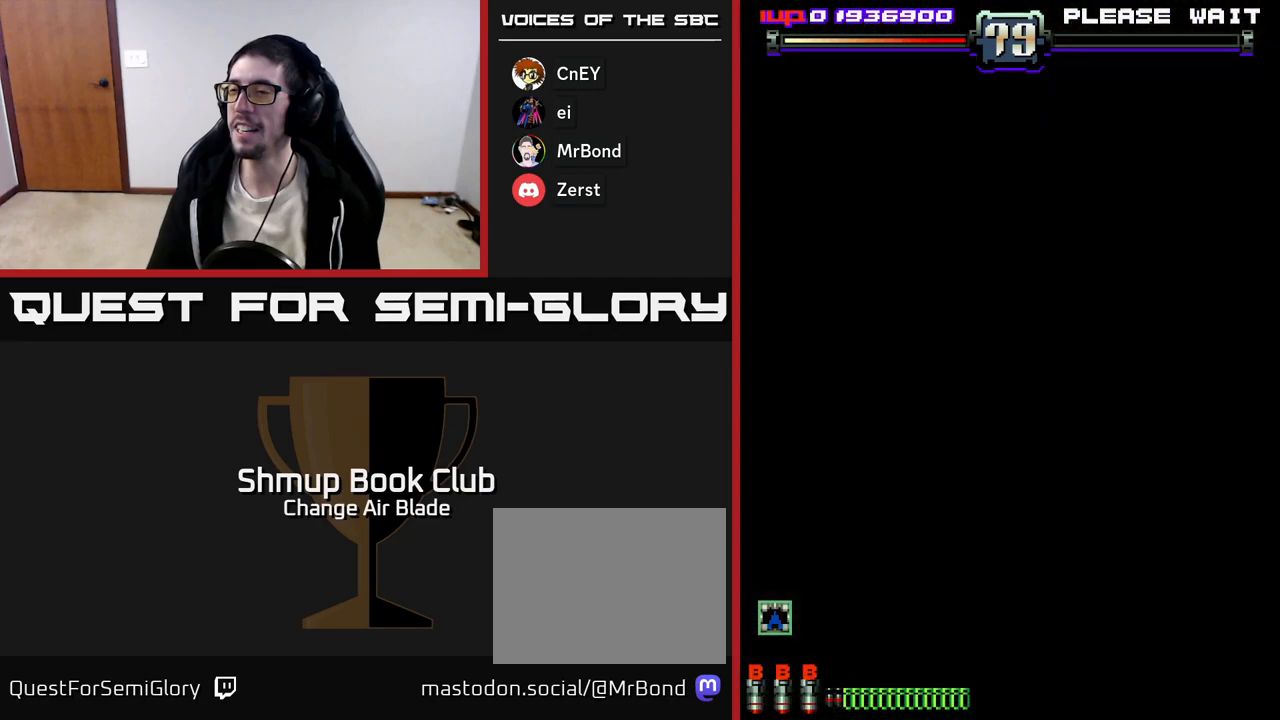
{"buttons": [], "left_stick": "center", "right_stick": "center", "events": []}
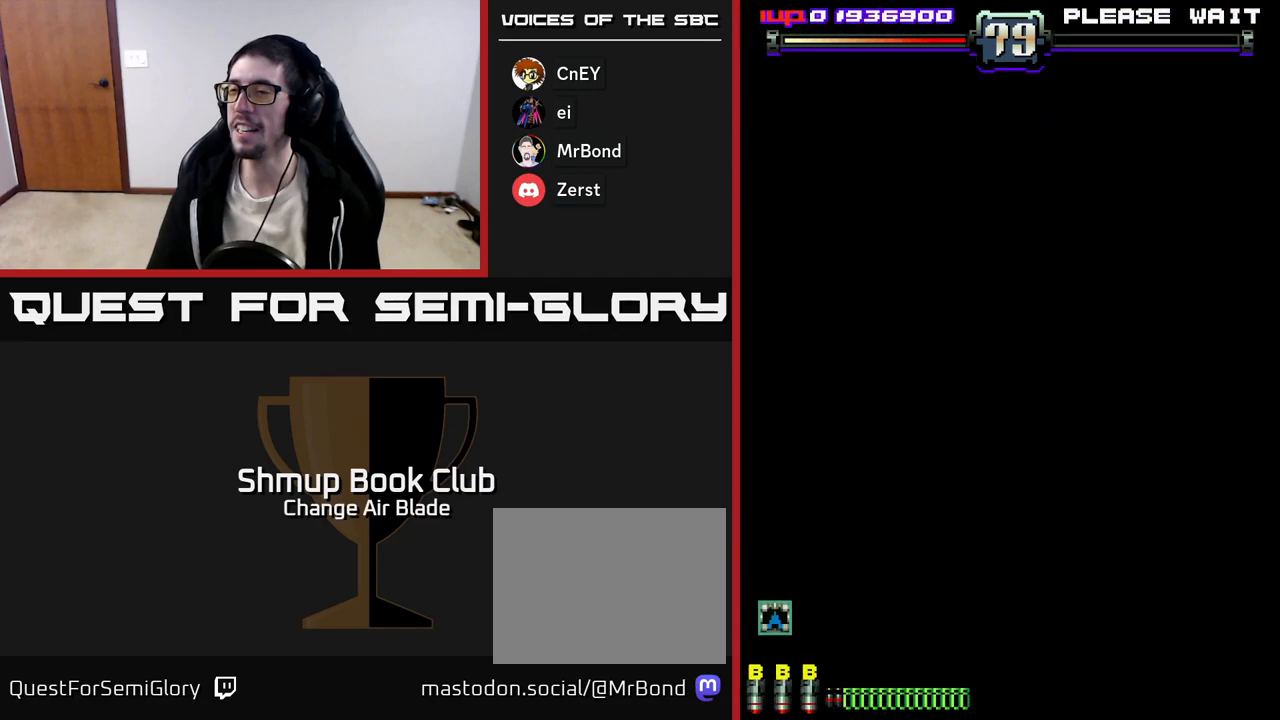
{"buttons": ["START"], "left_stick": "center", "right_stick": "center", "events": [[300, "START", "down"]]}
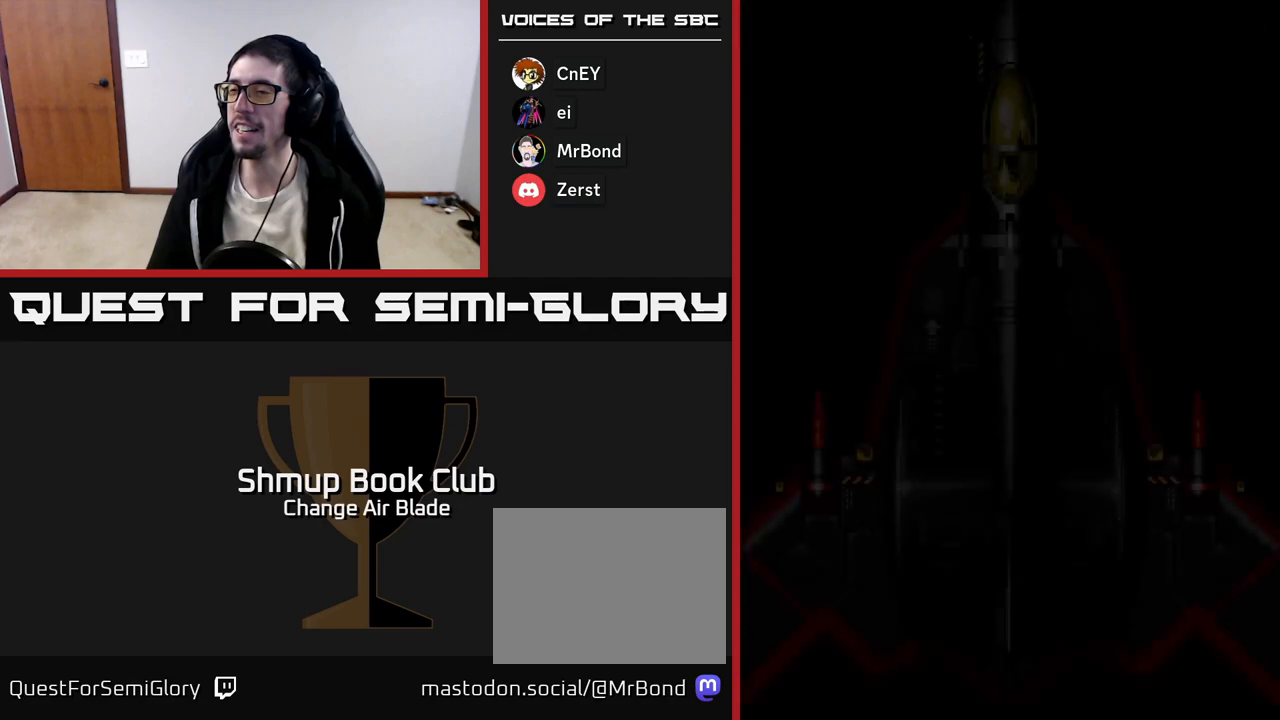
{"buttons": ["START"], "left_stick": "center", "right_stick": "center", "events": [[33, "START", "up"], [383, "START", "down"]]}
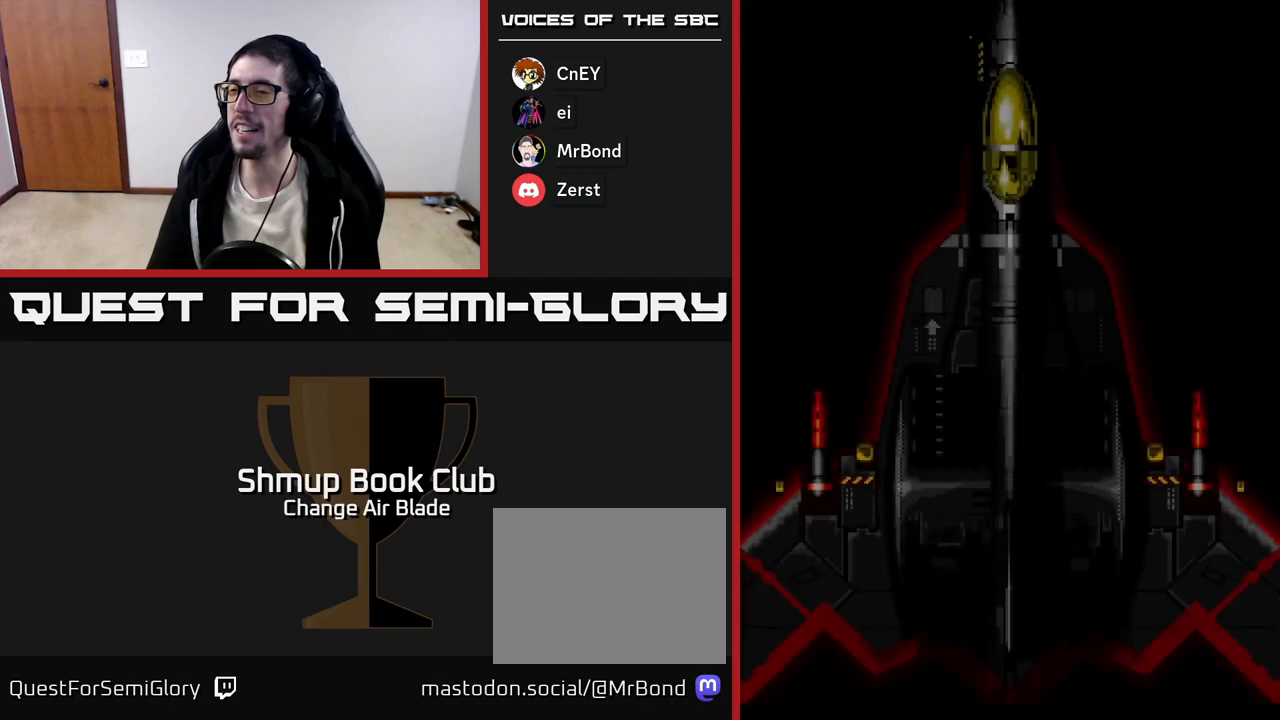
{"buttons": [], "left_stick": "center", "right_stick": "center", "events": [[83, "START", "up"], [233, "START", "down"], [400, "START", "up"]]}
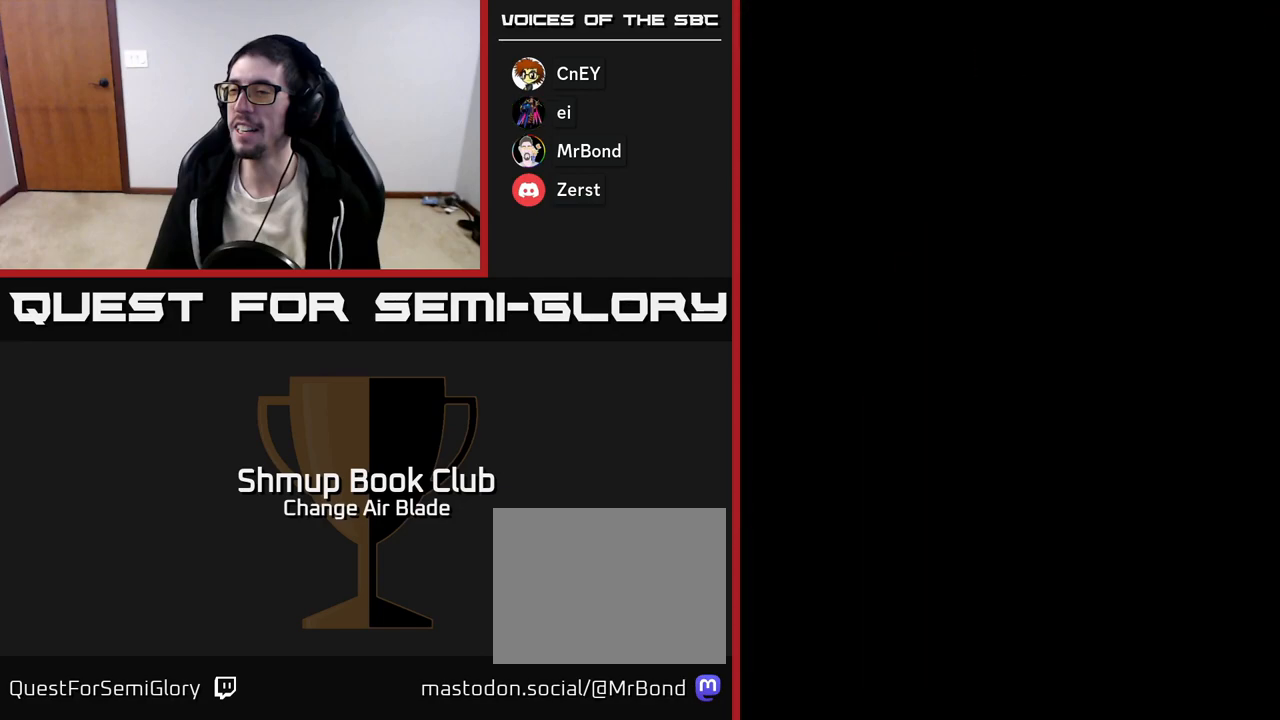
{"buttons": ["DPAD_RIGHT"], "left_stick": "center", "right_stick": "center", "events": [[50, "A", "down"], [200, "A", "up"], [283, "DPAD_RIGHT", "down"]]}
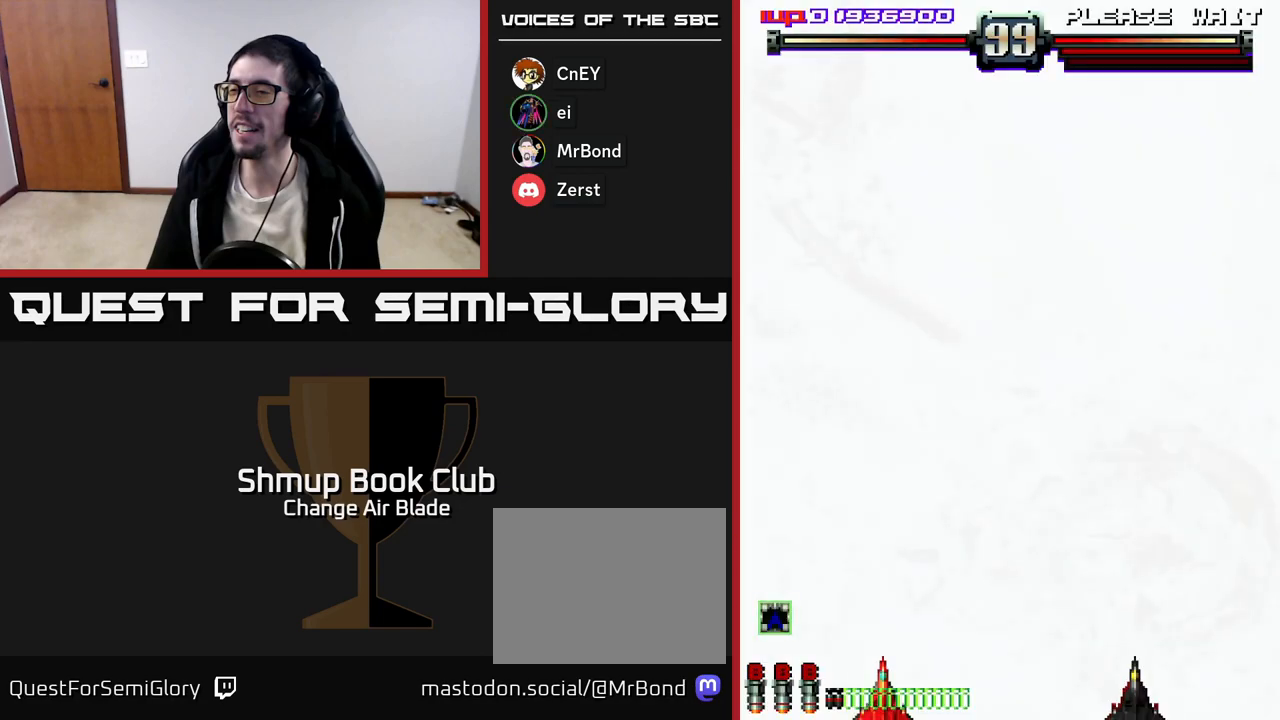
{"buttons": ["DPAD_RIGHT"], "left_stick": "center", "right_stick": "center", "events": []}
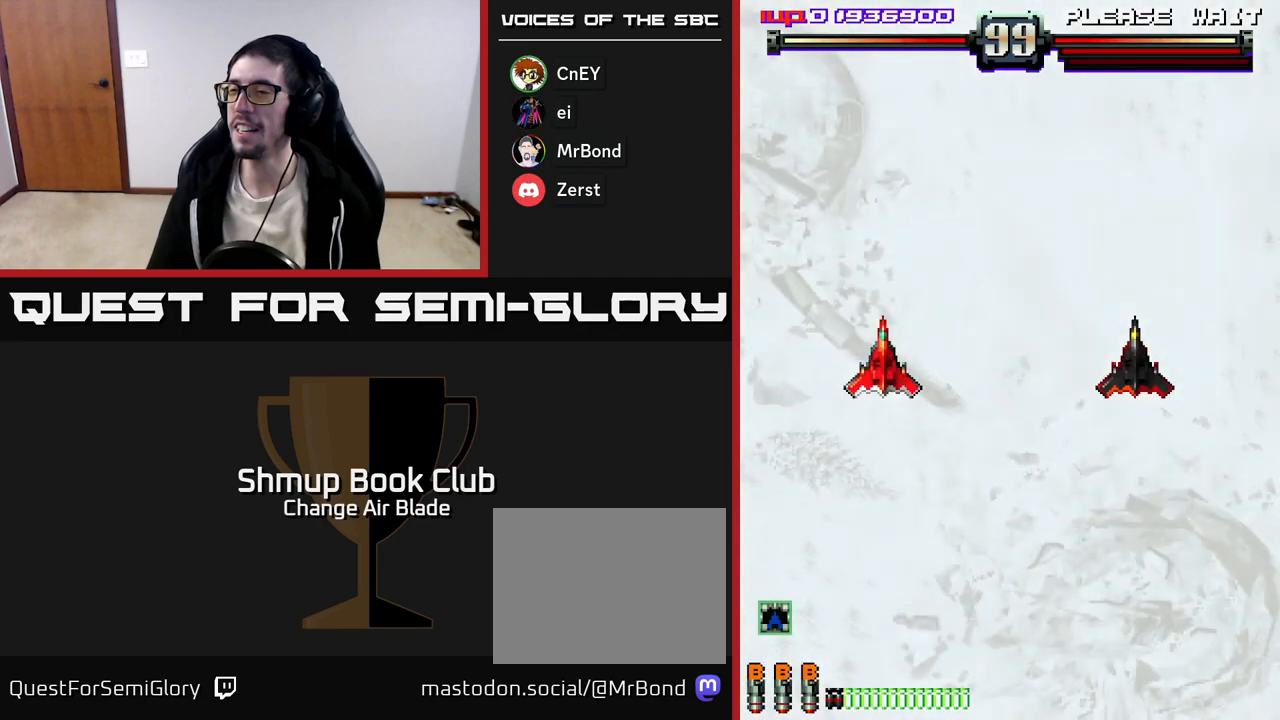
{"buttons": ["DPAD_RIGHT"], "left_stick": "center", "right_stick": "center", "events": []}
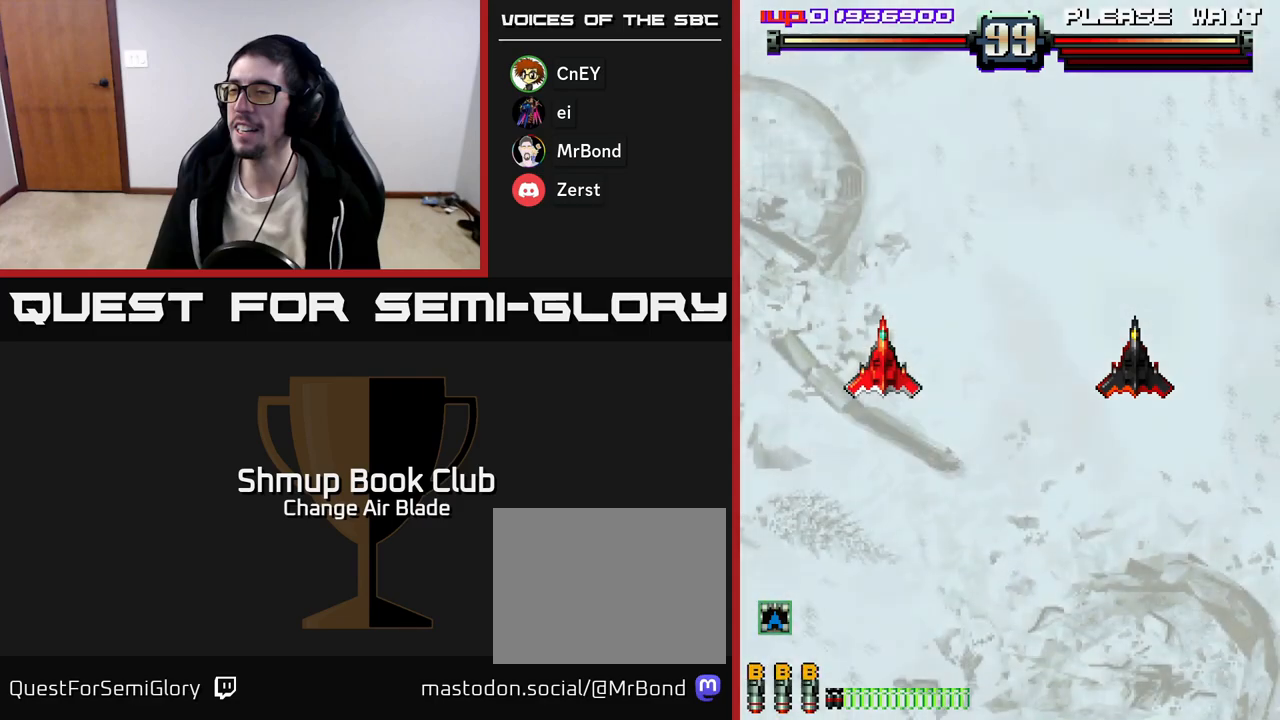
{"buttons": ["DPAD_RIGHT"], "left_stick": "center", "right_stick": "center", "events": []}
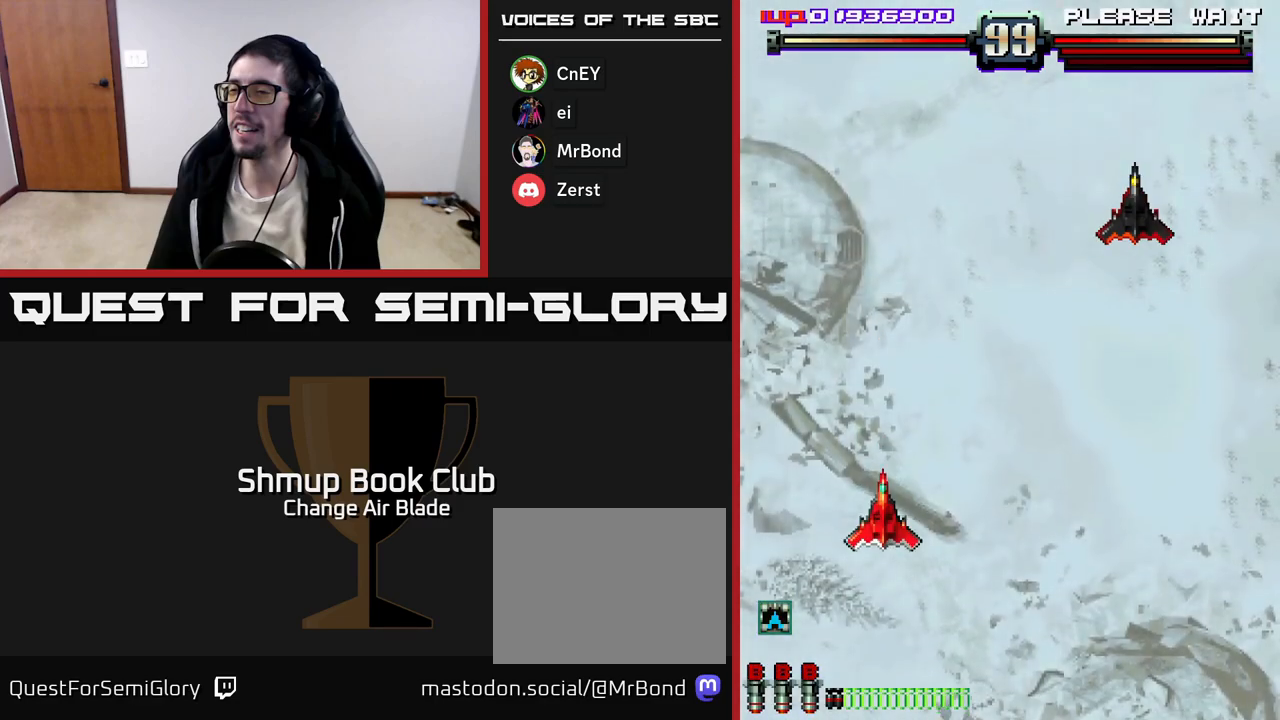
{"buttons": ["DPAD_RIGHT"], "left_stick": "center", "right_stick": "center", "events": []}
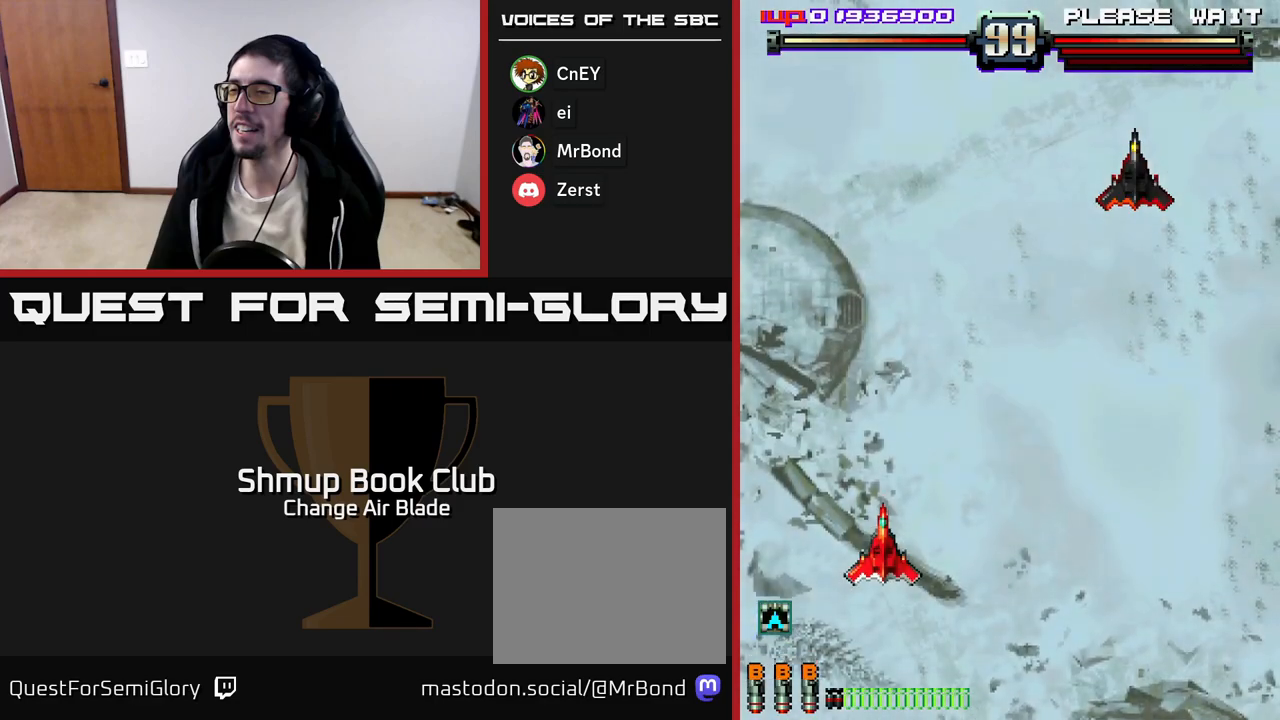
{"buttons": ["DPAD_RIGHT"], "left_stick": "center", "right_stick": "center", "events": []}
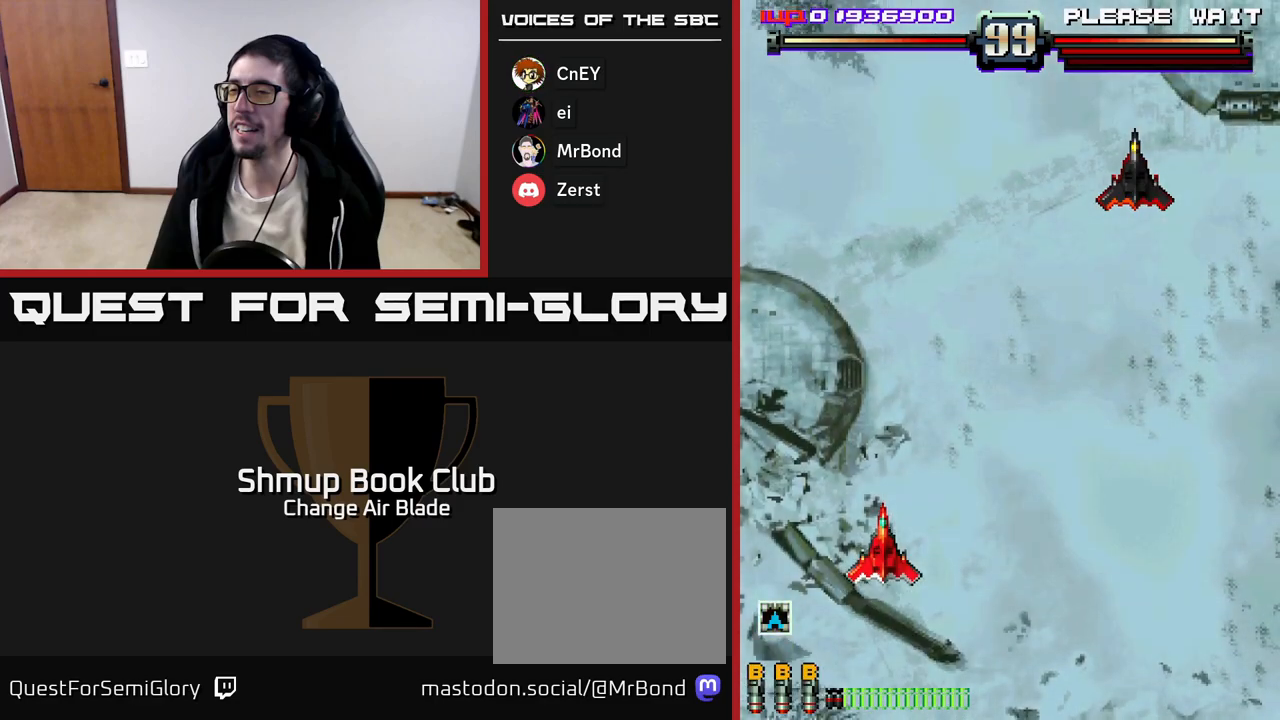
{"buttons": ["DPAD_RIGHT"], "left_stick": "center", "right_stick": "center", "events": []}
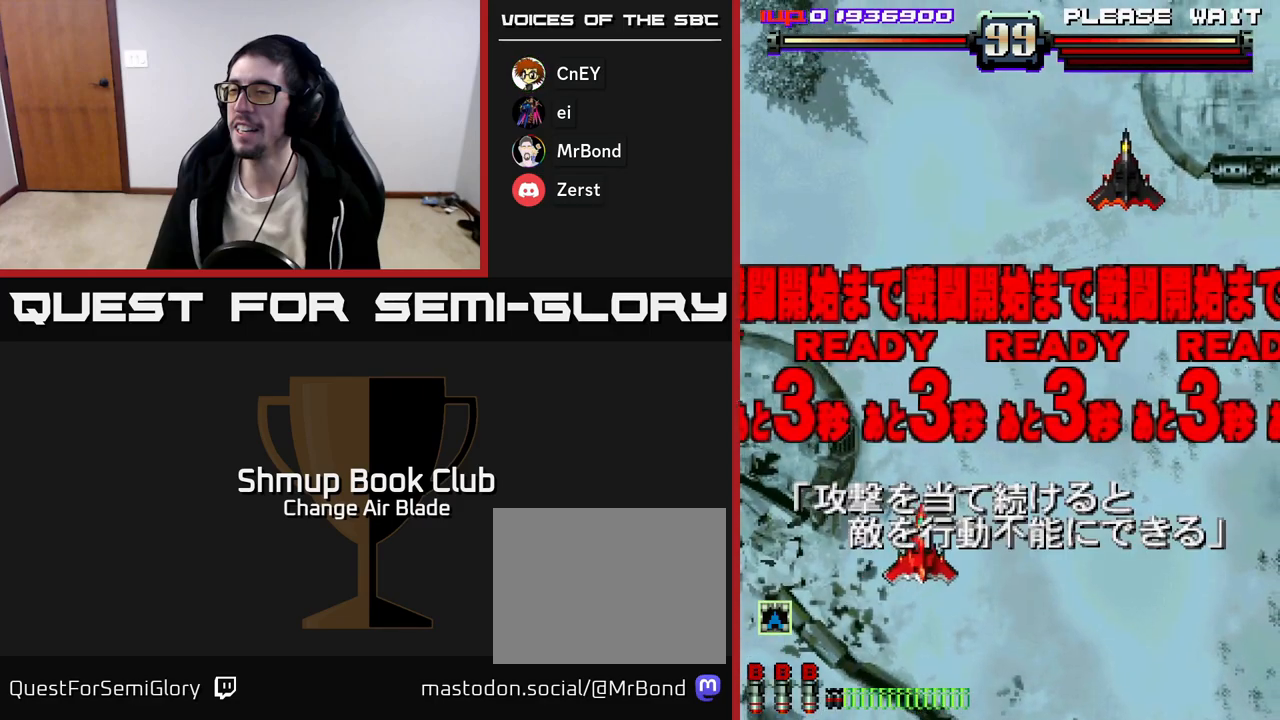
{"buttons": [], "left_stick": "center", "right_stick": "center", "events": [[500, "DPAD_RIGHT", "up"]]}
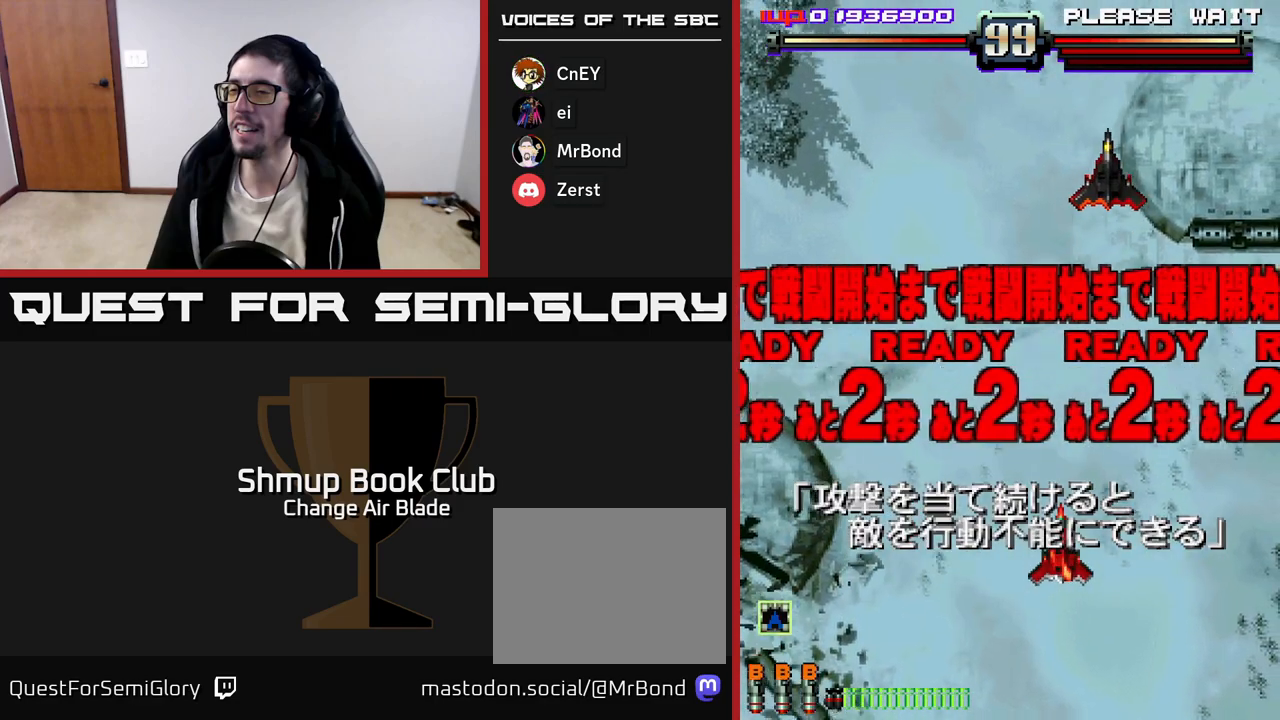
{"buttons": ["DPAD_RIGHT"], "left_stick": "center", "right_stick": "center", "events": [[50, "DPAD_UP", "down"], [133, "DPAD_UP", "up"], [150, "X", "down"], [267, "X", "up"], [483, "DPAD_RIGHT", "down"]]}
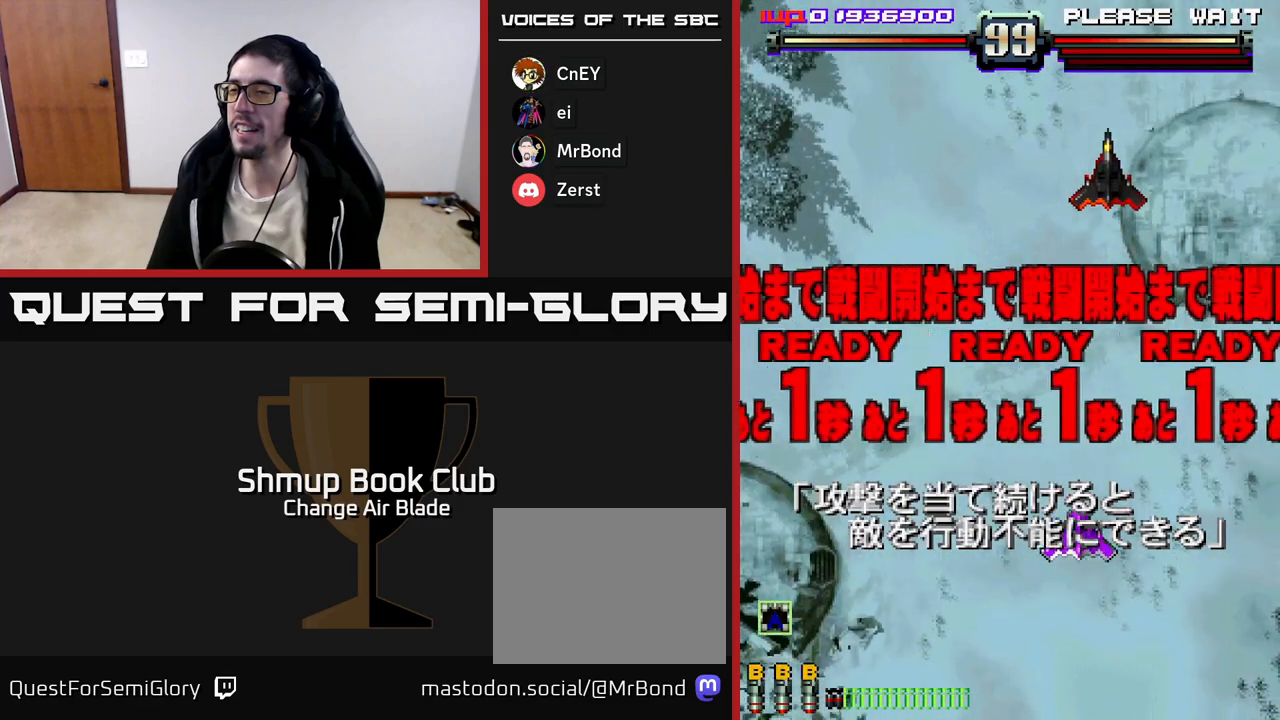
{"buttons": ["A"], "left_stick": "center", "right_stick": "center", "events": [[50, "DPAD_RIGHT", "up"], [50, "DPAD_UP", "down"], [300, "A", "down"], [417, "DPAD_UP", "up"]]}
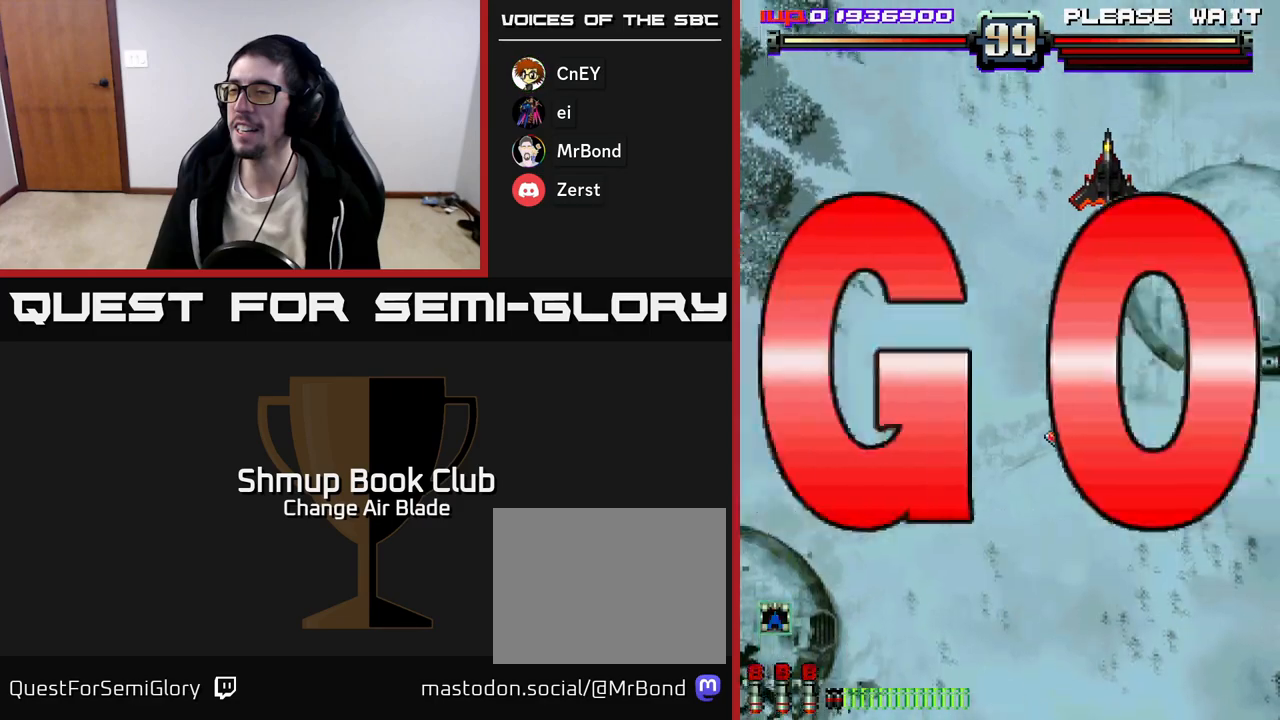
{"buttons": ["A"], "left_stick": "center", "right_stick": "center", "events": []}
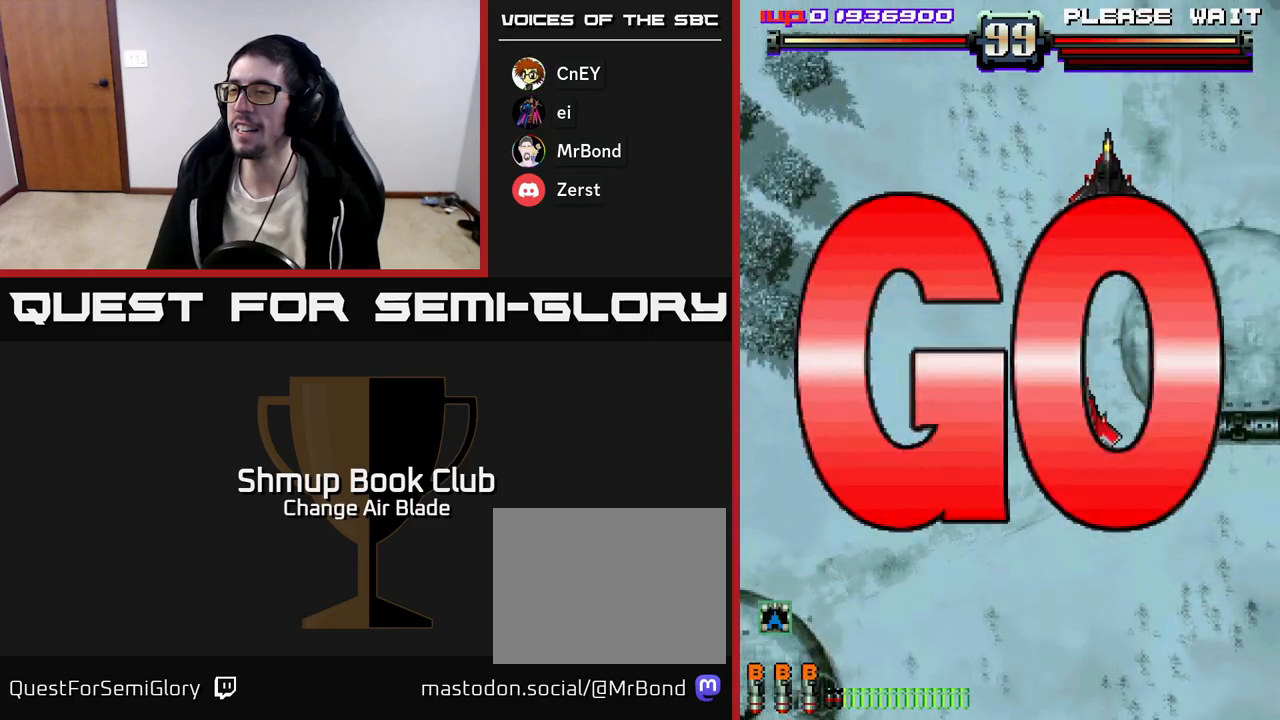
{"buttons": ["A", "DPAD_RIGHT"], "left_stick": "center", "right_stick": "center", "events": [[350, "DPAD_LEFT", "down"], [367, "DPAD_UP", "down"], [433, "DPAD_LEFT", "up"], [500, "DPAD_RIGHT", "down"], [500, "DPAD_UP", "up"]]}
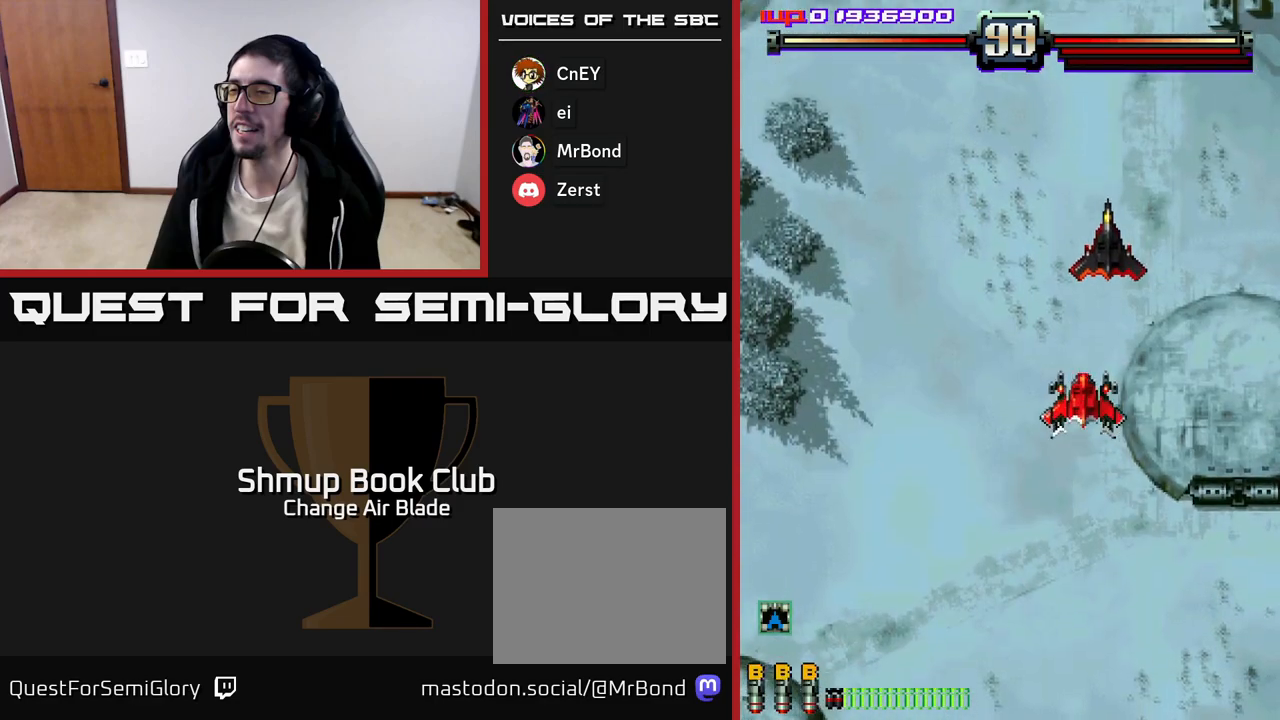
{"buttons": ["A", "DPAD_LEFT"], "left_stick": "center", "right_stick": "center", "events": [[67, "DPAD_RIGHT", "up"], [200, "DPAD_DOWN", "down"], [383, "DPAD_DOWN", "up"], [383, "DPAD_LEFT", "down"]]}
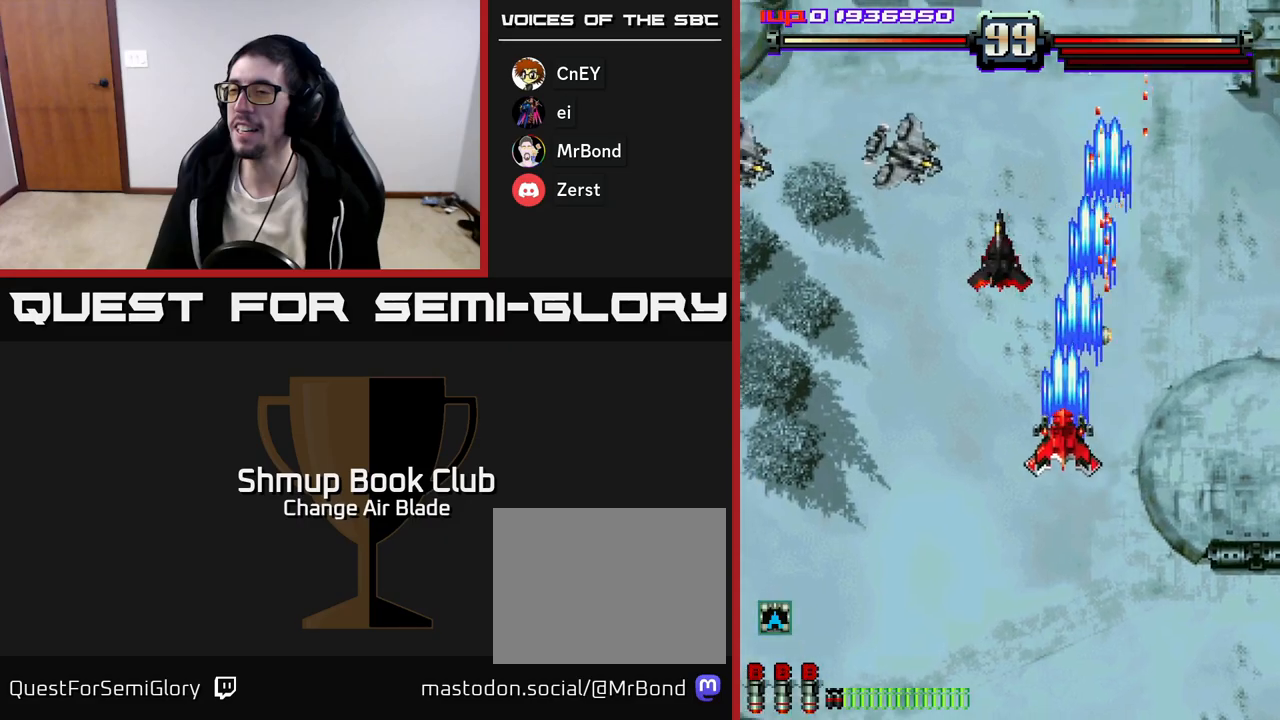
{"buttons": ["A", "DPAD_RIGHT"], "left_stick": "center", "right_stick": "center", "events": [[17, "DPAD_UP", "down"], [150, "DPAD_UP", "up"], [350, "X", "down"], [383, "DPAD_LEFT", "up"], [400, "DPAD_RIGHT", "down"], [417, "DPAD_DOWN", "down"], [433, "X", "up"], [500, "DPAD_DOWN", "up"]]}
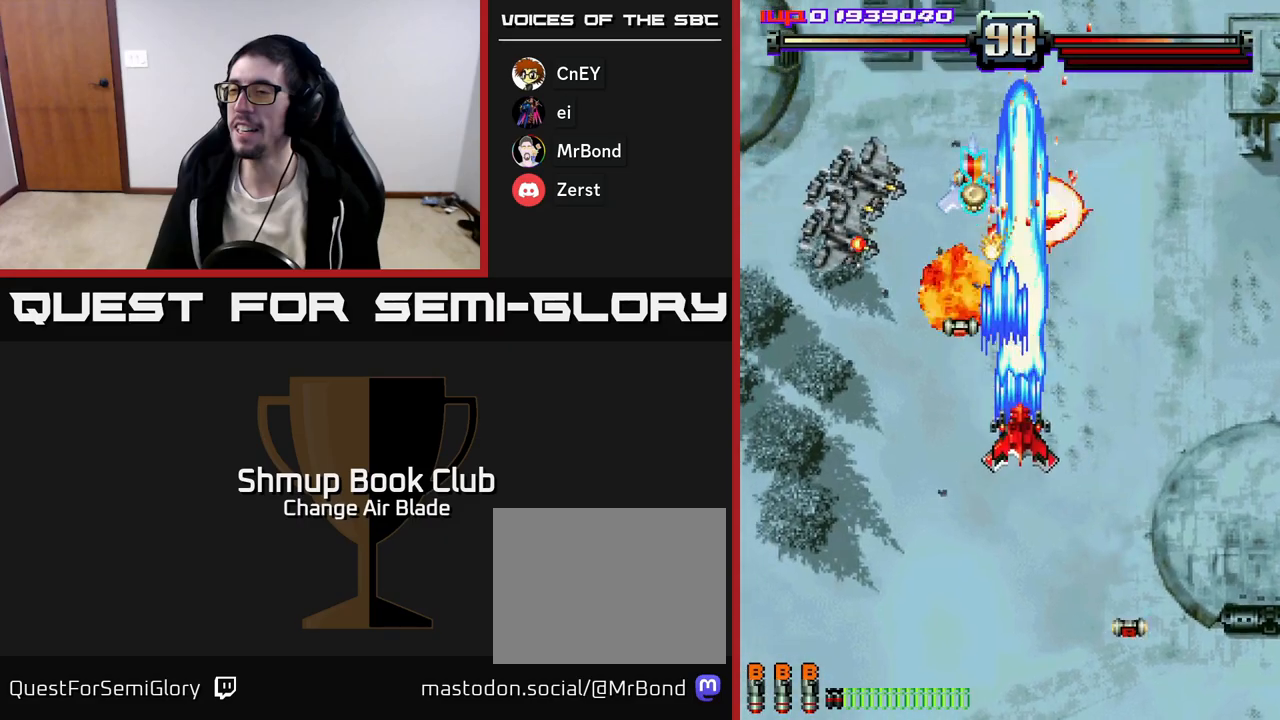
{"buttons": ["A", "DPAD_DOWN", "DPAD_LEFT"], "left_stick": "center", "right_stick": "center", "events": [[33, "DPAD_UP", "down"], [50, "DPAD_RIGHT", "up"], [133, "DPAD_LEFT", "down"], [150, "DPAD_UP", "up"], [233, "DPAD_DOWN", "down"]]}
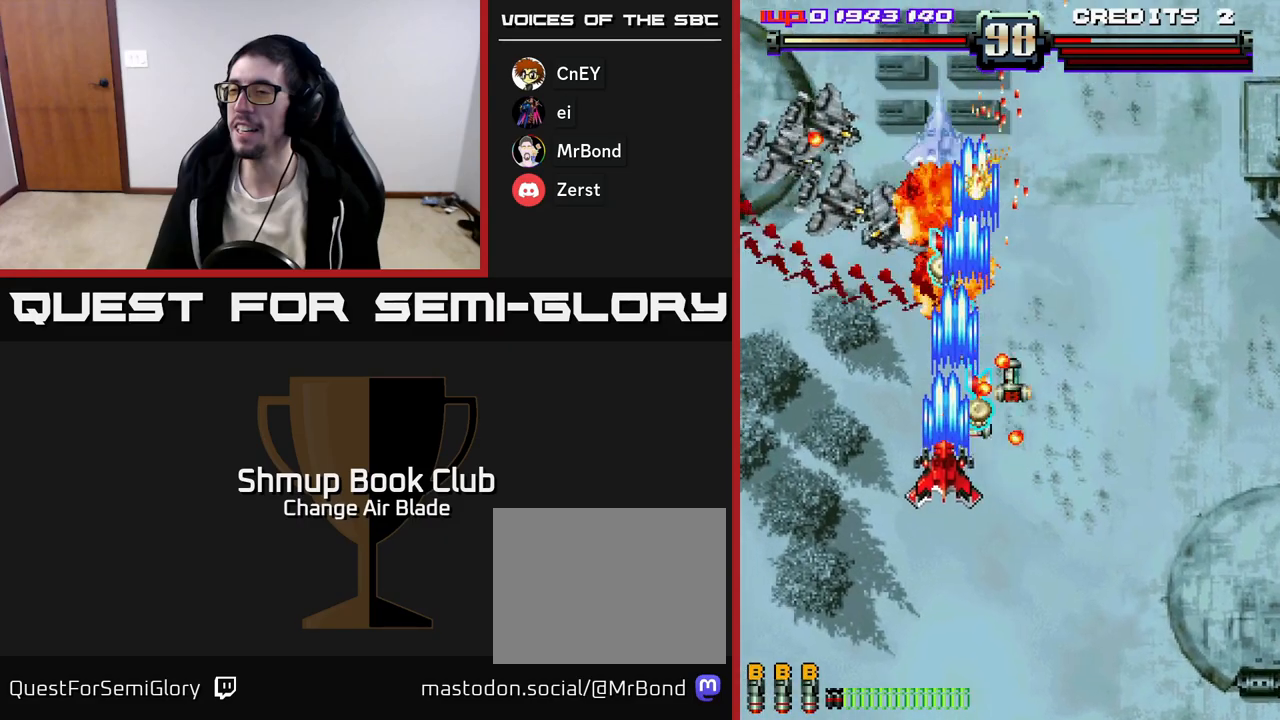
{"buttons": ["A", "DPAD_UP"], "left_stick": "center", "right_stick": "center", "events": [[83, "DPAD_LEFT", "up"], [133, "DPAD_RIGHT", "down"], [300, "DPAD_RIGHT", "up"], [367, "DPAD_LEFT", "down"], [400, "DPAD_DOWN", "up"], [433, "DPAD_UP", "down"], [483, "DPAD_LEFT", "up"]]}
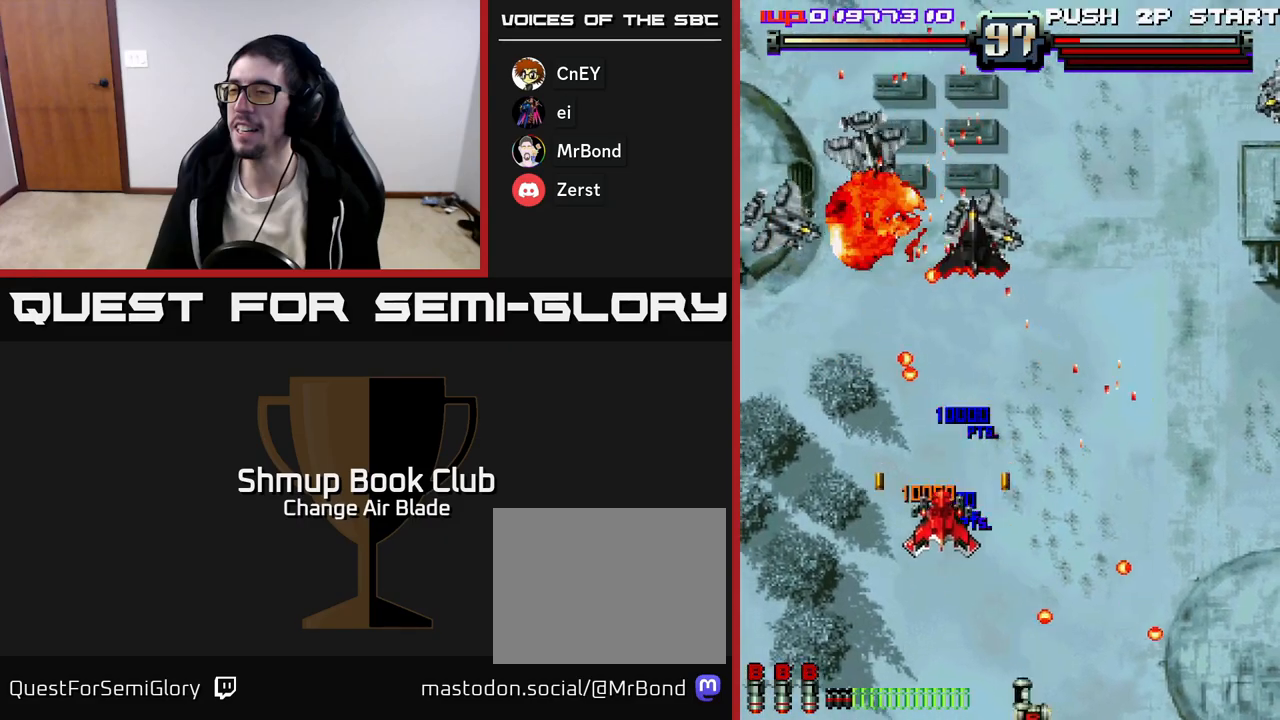
{"buttons": ["A", "DPAD_UP", "DPAD_LEFT"], "left_stick": "center", "right_stick": "center", "events": [[33, "DPAD_RIGHT", "down"], [67, "DPAD_UP", "up"], [100, "DPAD_RIGHT", "up"], [117, "DPAD_DOWN", "down"], [117, "DPAD_LEFT", "down"], [217, "DPAD_LEFT", "up"], [350, "DPAD_LEFT", "down"], [417, "DPAD_DOWN", "up"], [483, "DPAD_UP", "down"]]}